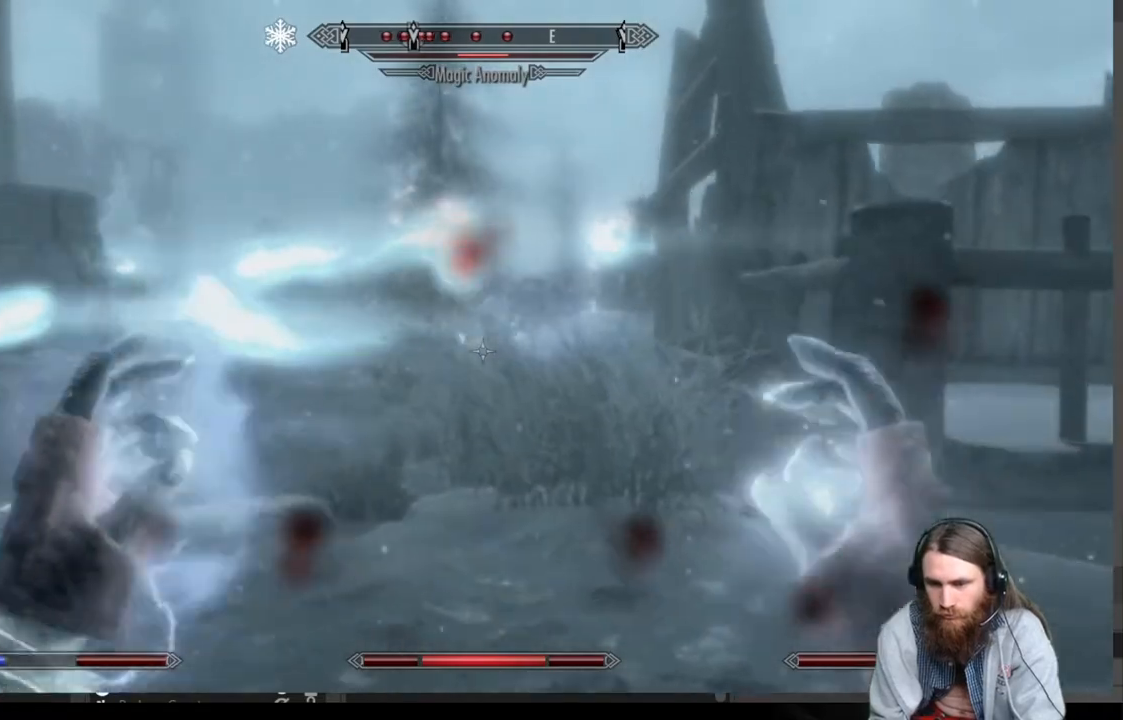
Gameplay with a controller (Xbox layout); each line is a JSON object with the inputs held at the frame after it. "events" lists button and stick changes between this image and that frame as [ms after this image, input, new state], when the widget could be followed in between.
{"buttons": ["L2", "R2"], "left_stick": "up", "right_stick": "center", "events": []}
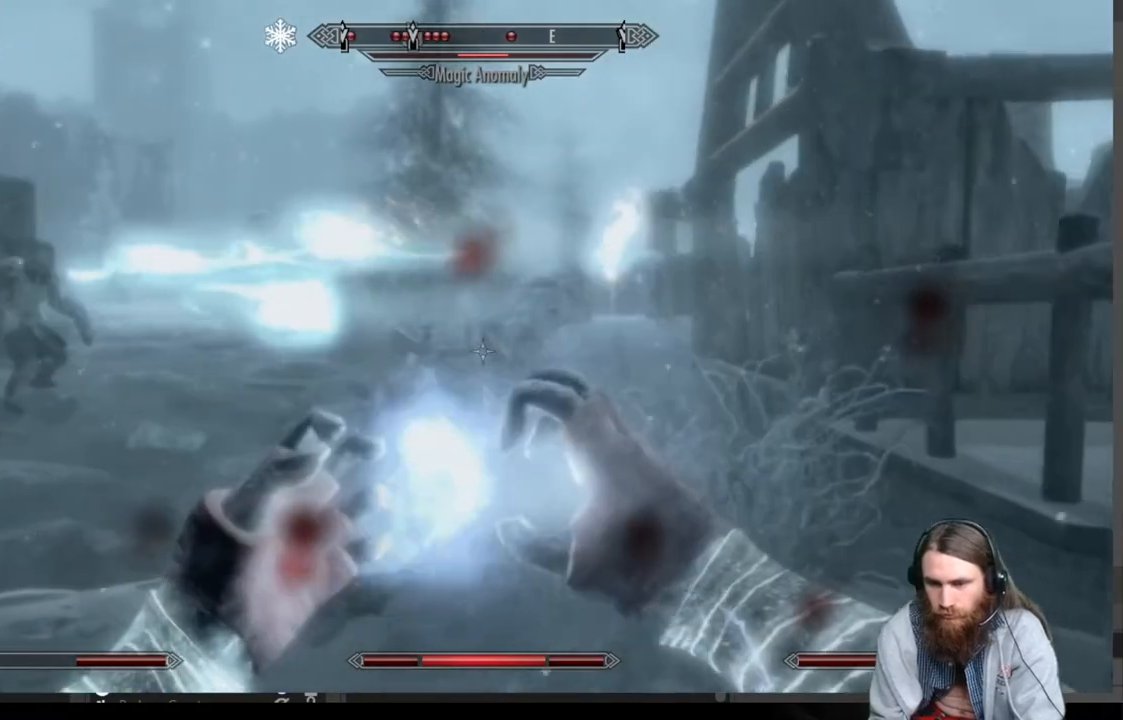
{"buttons": [], "left_stick": "center", "right_stick": "center", "events": [[417, "L2", "up"], [417, "R2", "up"], [483, "left_stick", "center"]]}
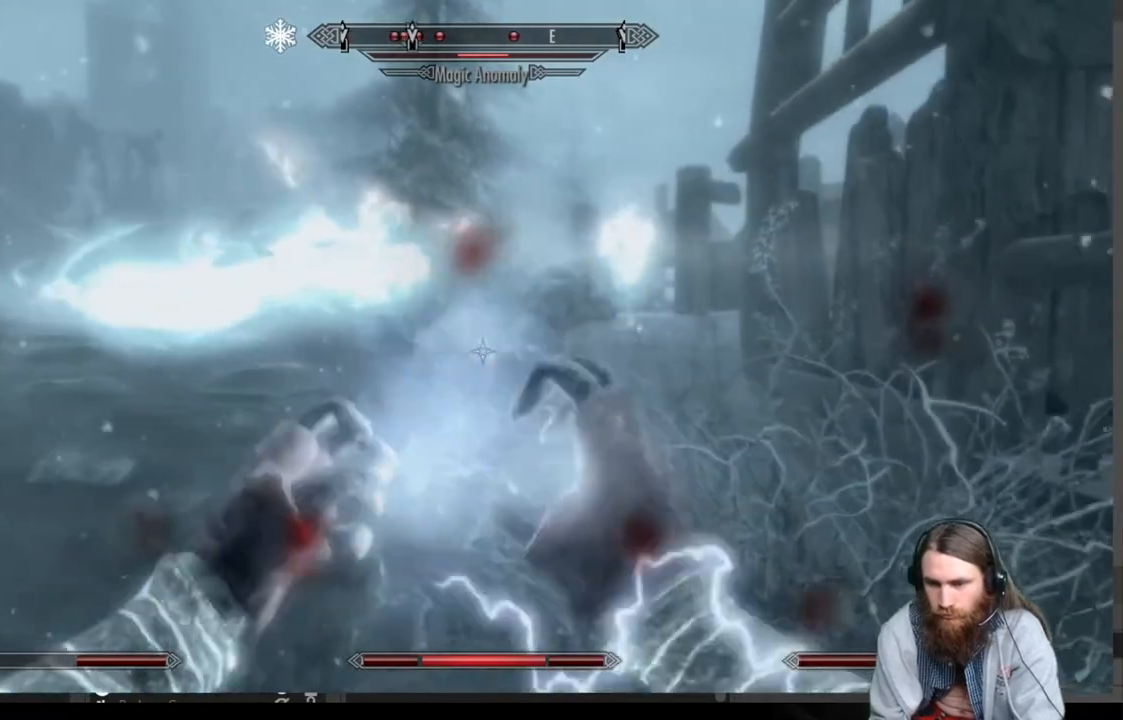
{"buttons": [], "left_stick": "down", "right_stick": "center", "events": [[283, "left_stick", "down"]]}
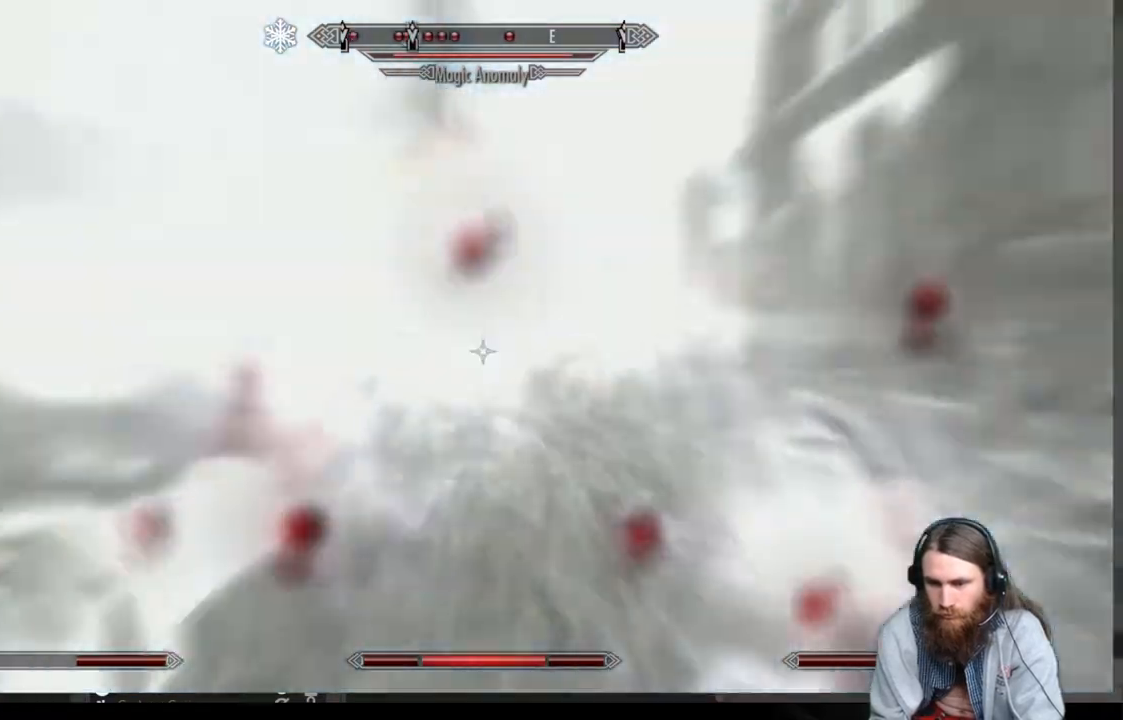
{"buttons": [], "left_stick": "down", "right_stick": "center", "events": []}
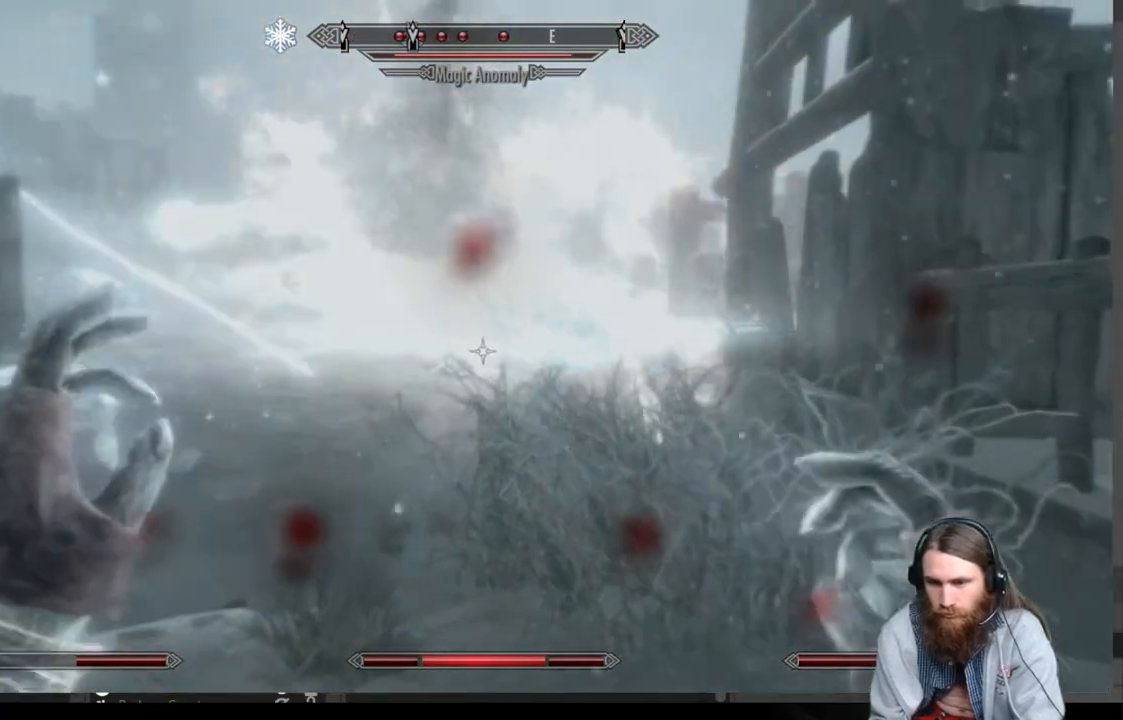
{"buttons": [], "left_stick": "down", "right_stick": "center", "events": []}
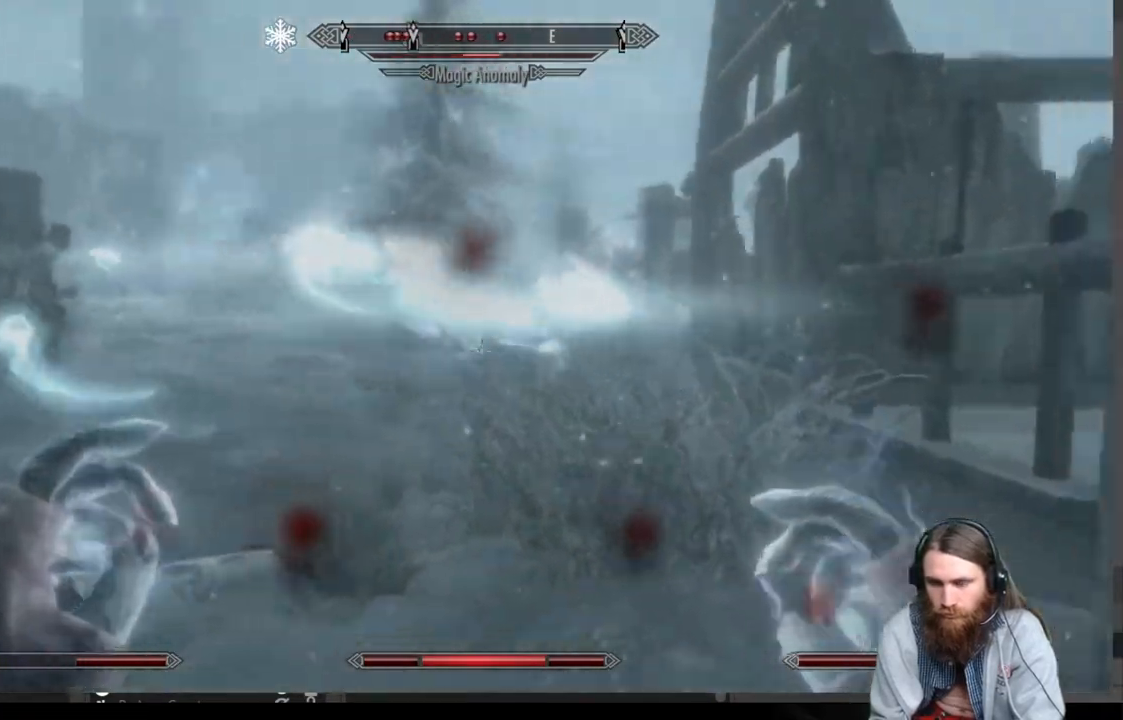
{"buttons": ["L2", "R2"], "left_stick": "up", "right_stick": "center", "events": [[50, "L2", "down"], [50, "R2", "down"], [50, "left_stick", "up"]]}
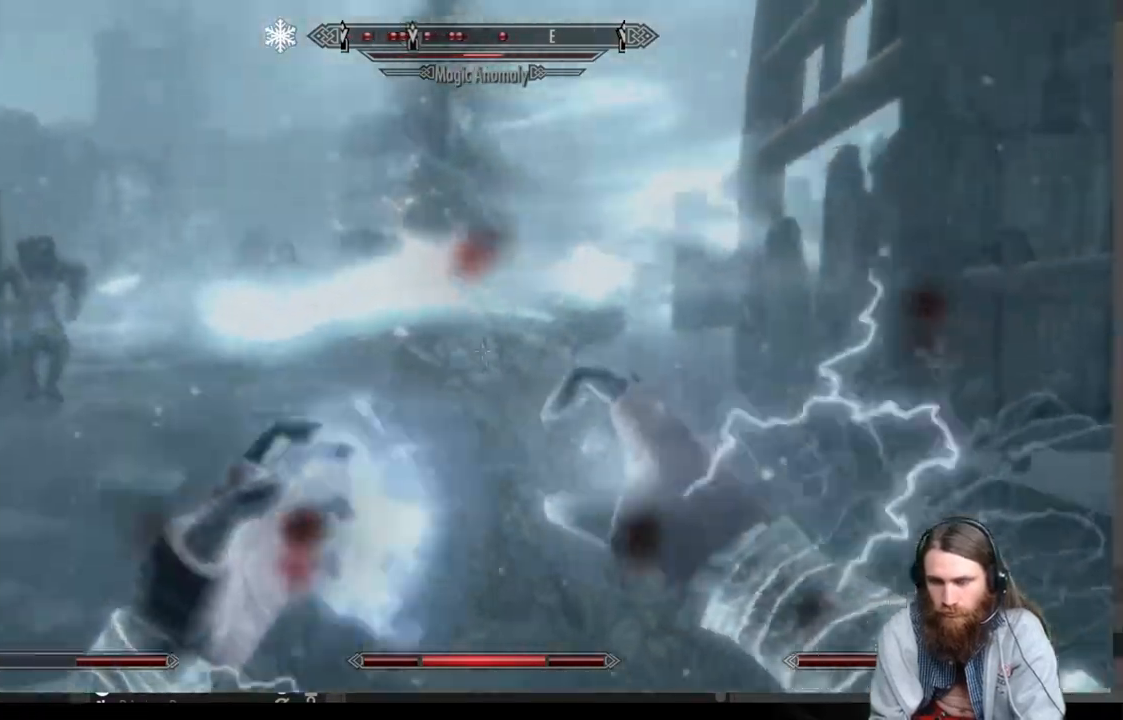
{"buttons": [], "left_stick": "center", "right_stick": "center", "events": [[467, "L2", "up"], [467, "R2", "up"], [467, "left_stick", "center"]]}
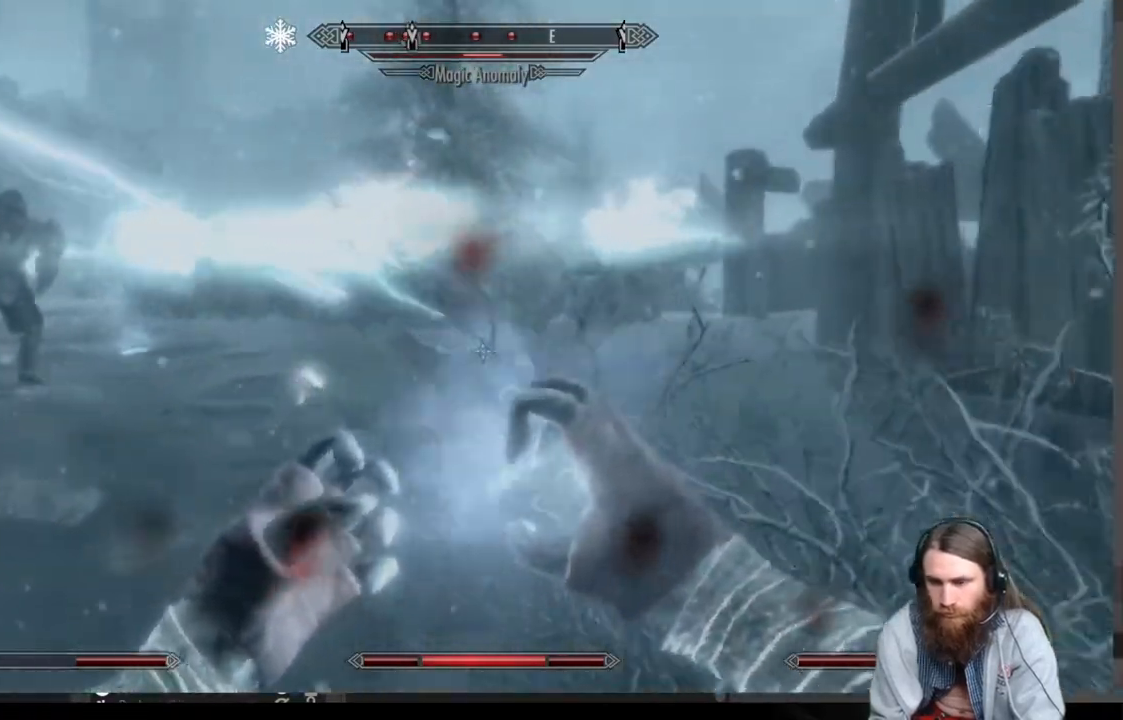
{"buttons": [], "left_stick": "down", "right_stick": "center", "events": [[100, "left_stick", "right"], [283, "left_stick", "center"], [450, "left_stick", "down"]]}
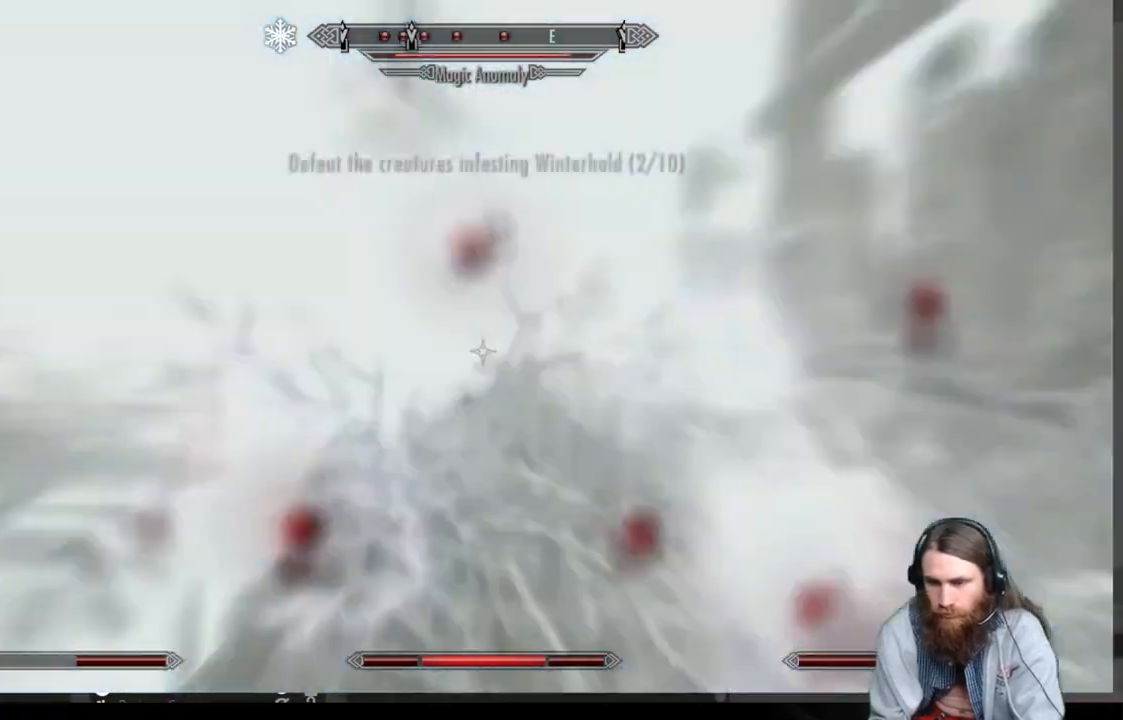
{"buttons": [], "left_stick": "down", "right_stick": "center", "events": []}
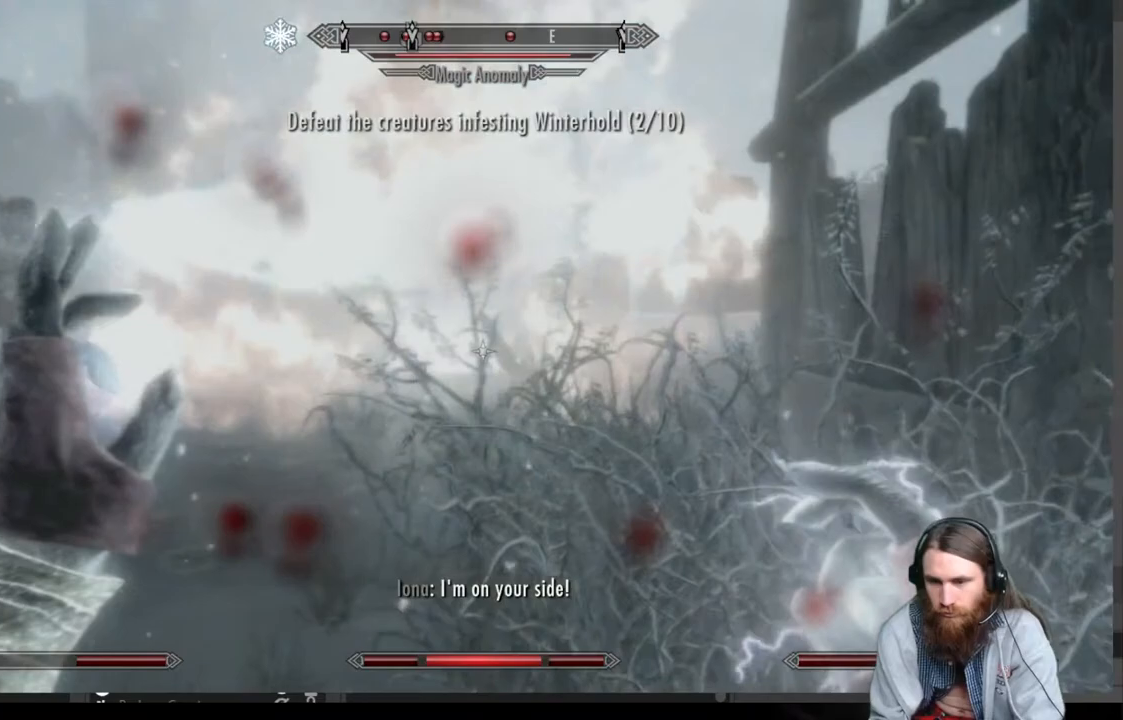
{"buttons": [], "left_stick": "down", "right_stick": "center", "events": []}
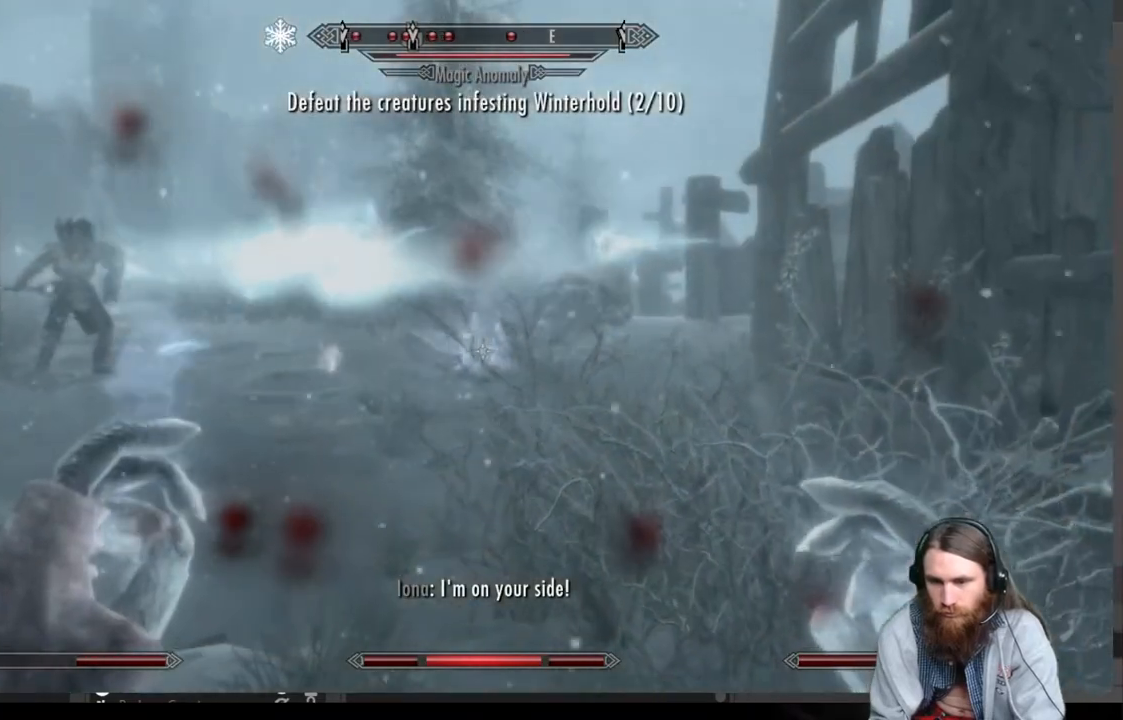
{"buttons": [], "left_stick": "down-left", "right_stick": "center", "events": [[217, "left_stick", "down-left"]]}
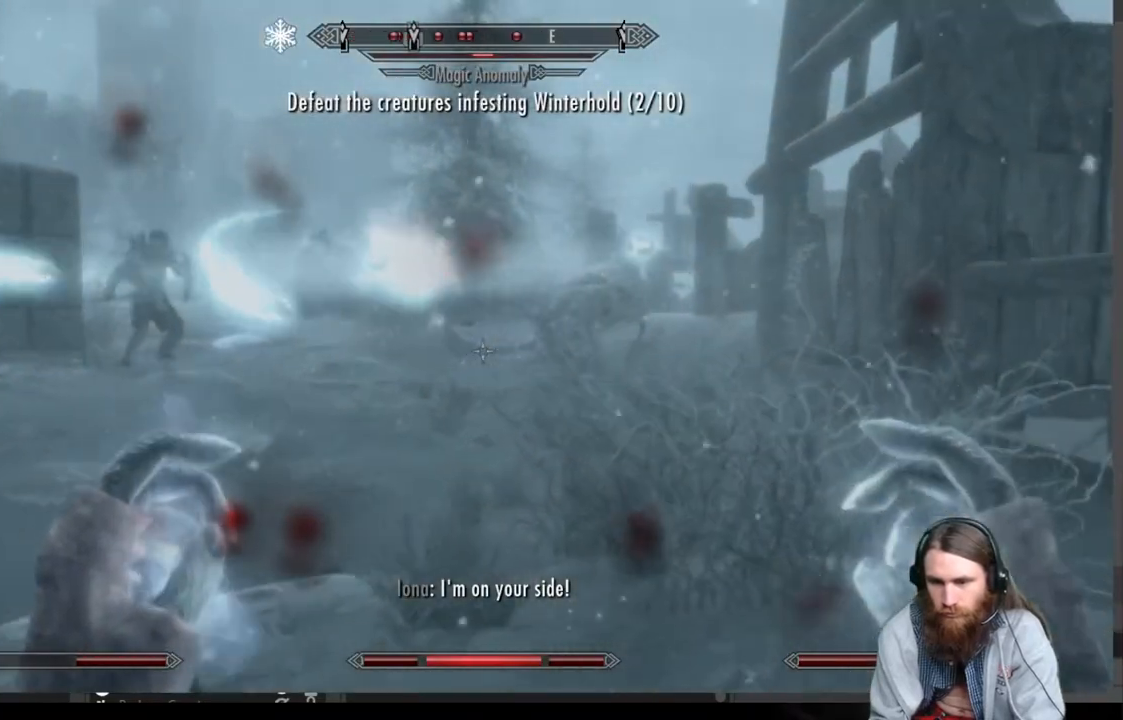
{"buttons": [], "left_stick": "up-left", "right_stick": "center", "events": [[217, "left_stick", "left"], [350, "left_stick", "up-left"]]}
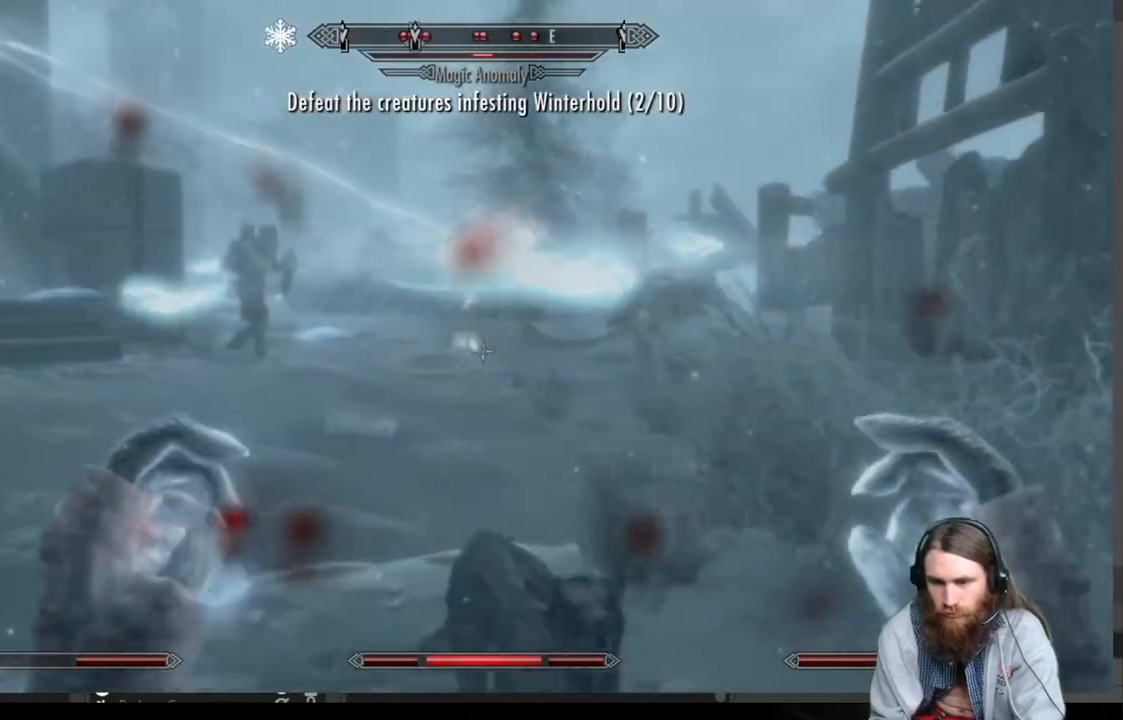
{"buttons": [], "left_stick": "up-left", "right_stick": "center", "events": [[167, "right_stick", "left"], [300, "right_stick", "center"]]}
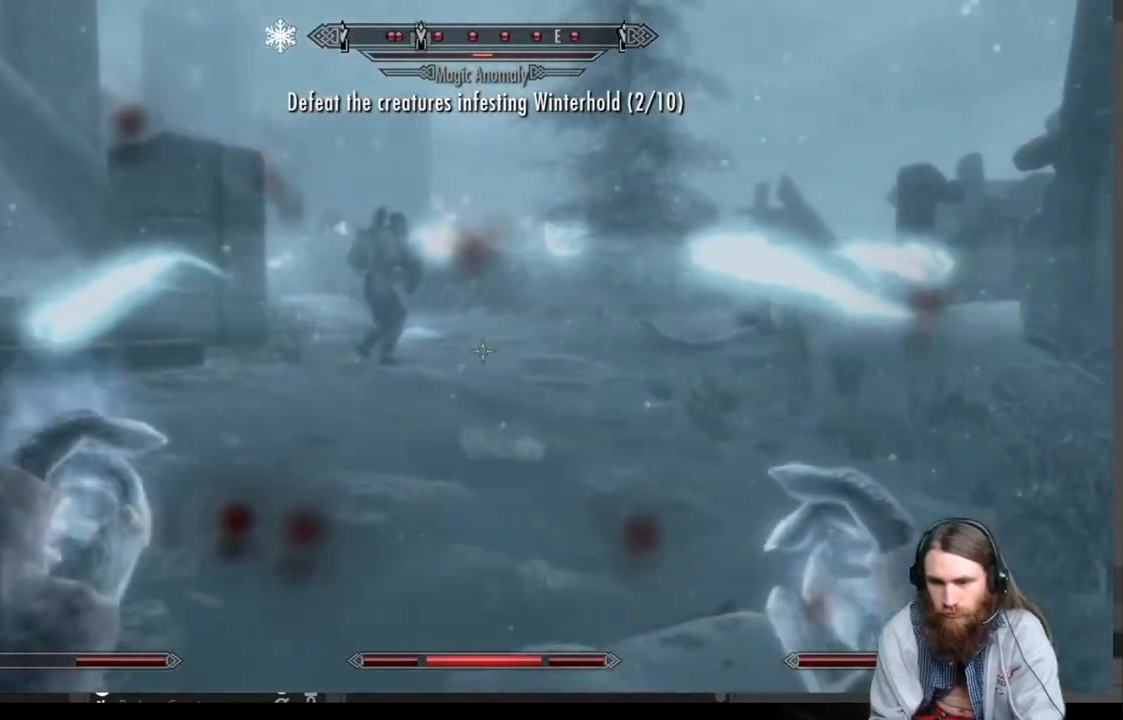
{"buttons": [], "left_stick": "center", "right_stick": "center", "events": [[150, "left_stick", "up"], [433, "DPAD_UP", "down"], [467, "left_stick", "center"], [500, "DPAD_UP", "up"]]}
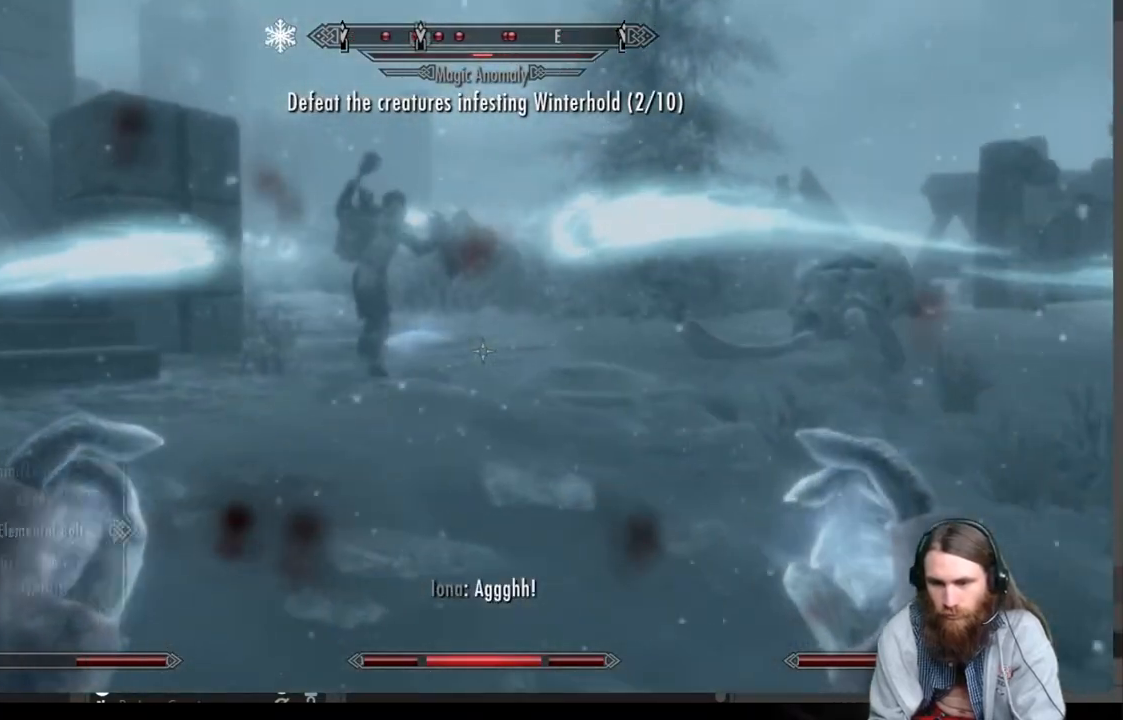
{"buttons": ["DPAD_DOWN"], "left_stick": "center", "right_stick": "center", "events": [[417, "DPAD_DOWN", "down"]]}
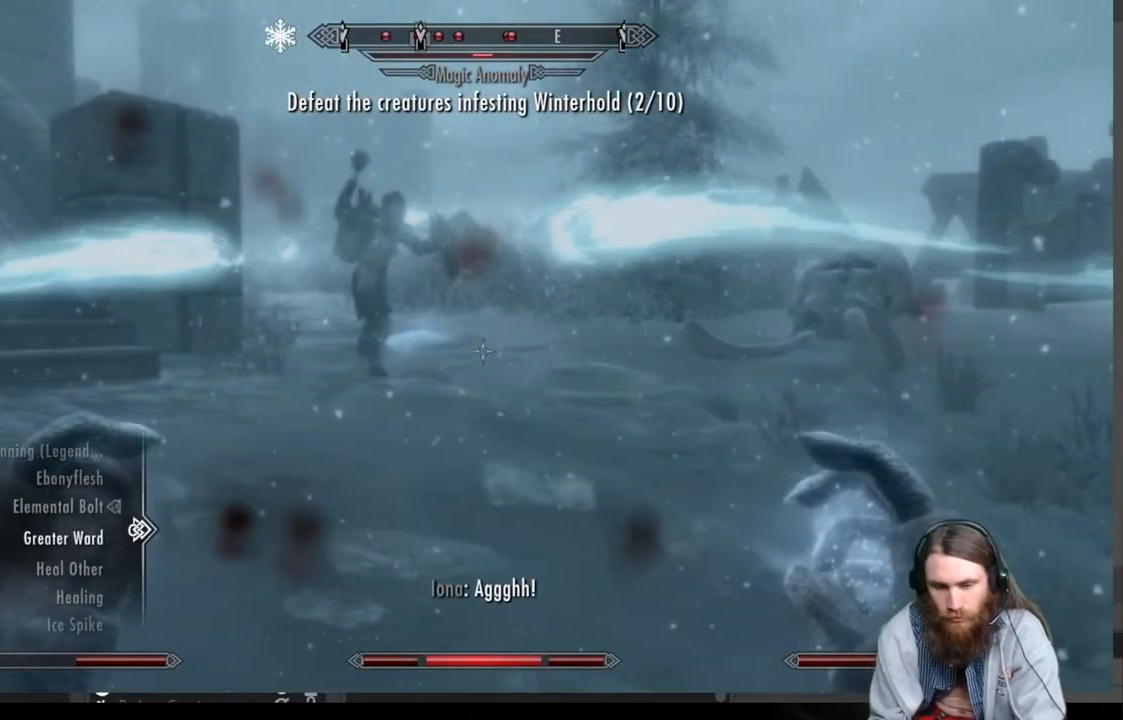
{"buttons": [], "left_stick": "center", "right_stick": "center", "events": [[67, "DPAD_DOWN", "up"], [150, "DPAD_DOWN", "down"], [300, "DPAD_DOWN", "up"]]}
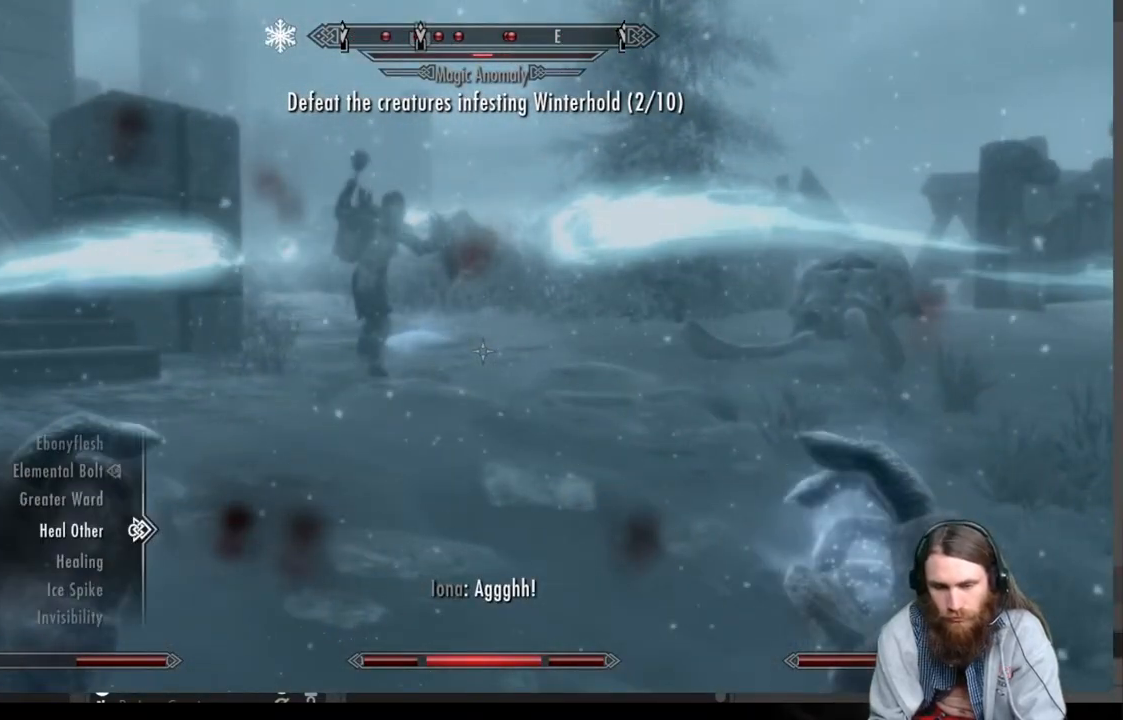
{"buttons": ["B"], "left_stick": "center", "right_stick": "center", "events": [[233, "L2", "down"], [400, "L2", "up"], [433, "B", "down"]]}
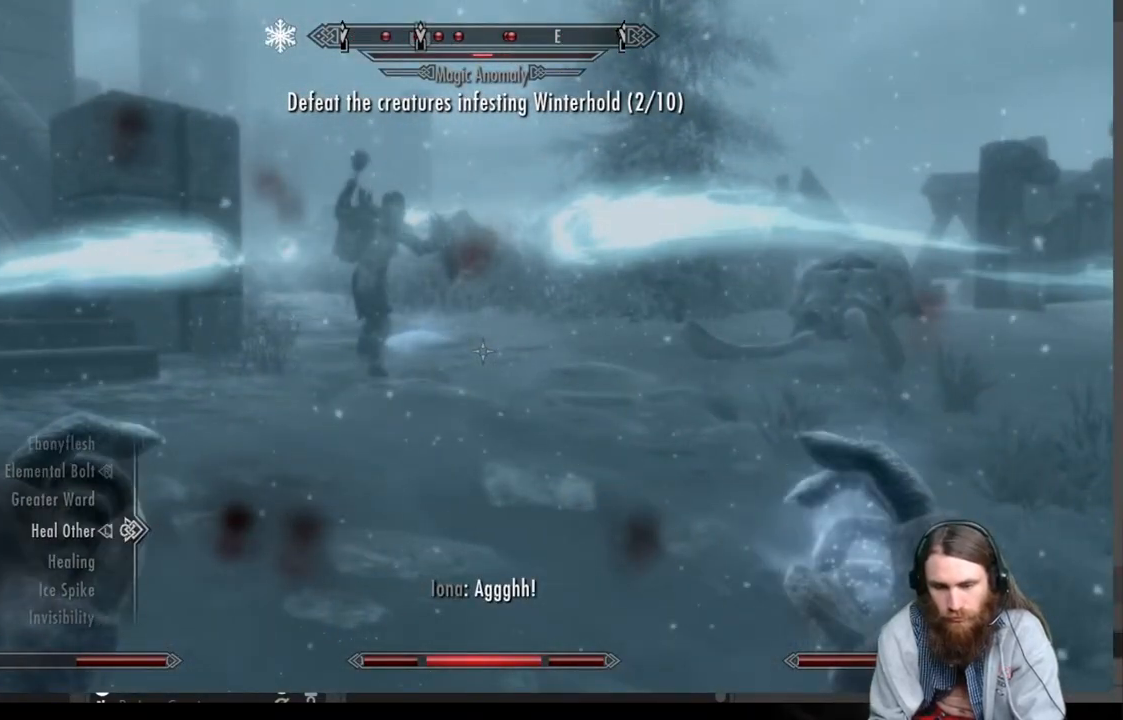
{"buttons": [], "left_stick": "up", "right_stick": "center", "events": [[67, "B", "up"], [67, "left_stick", "up"], [333, "right_stick", "up-left"], [483, "right_stick", "center"]]}
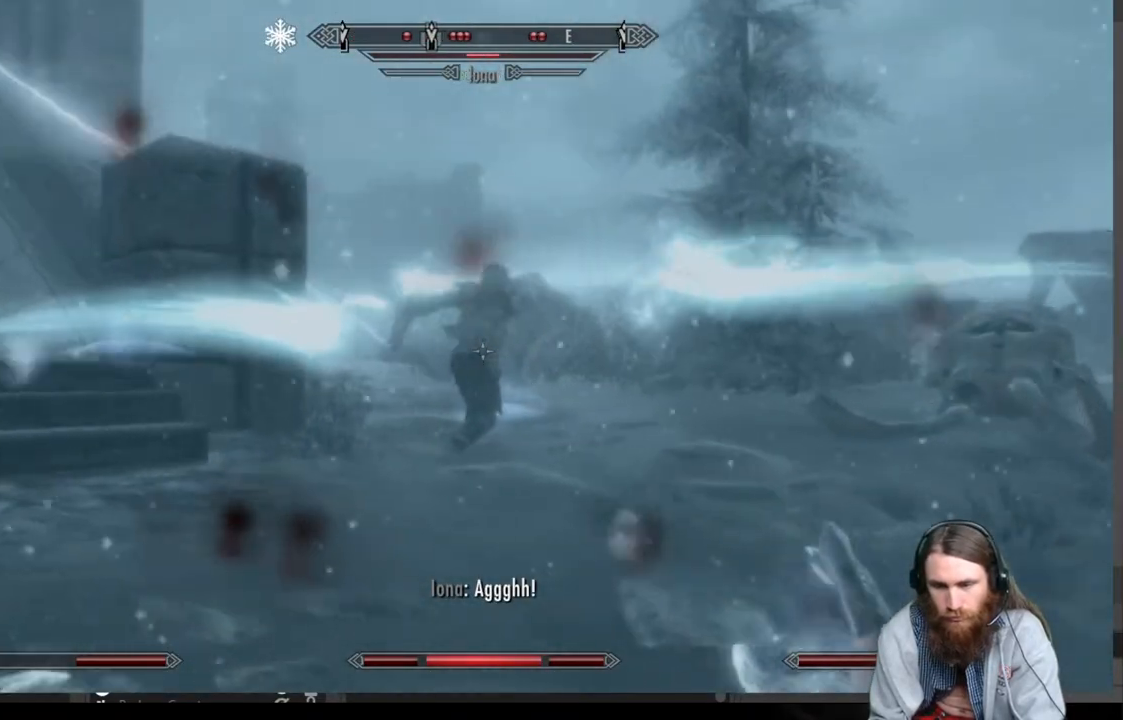
{"buttons": [], "left_stick": "up", "right_stick": "center", "events": []}
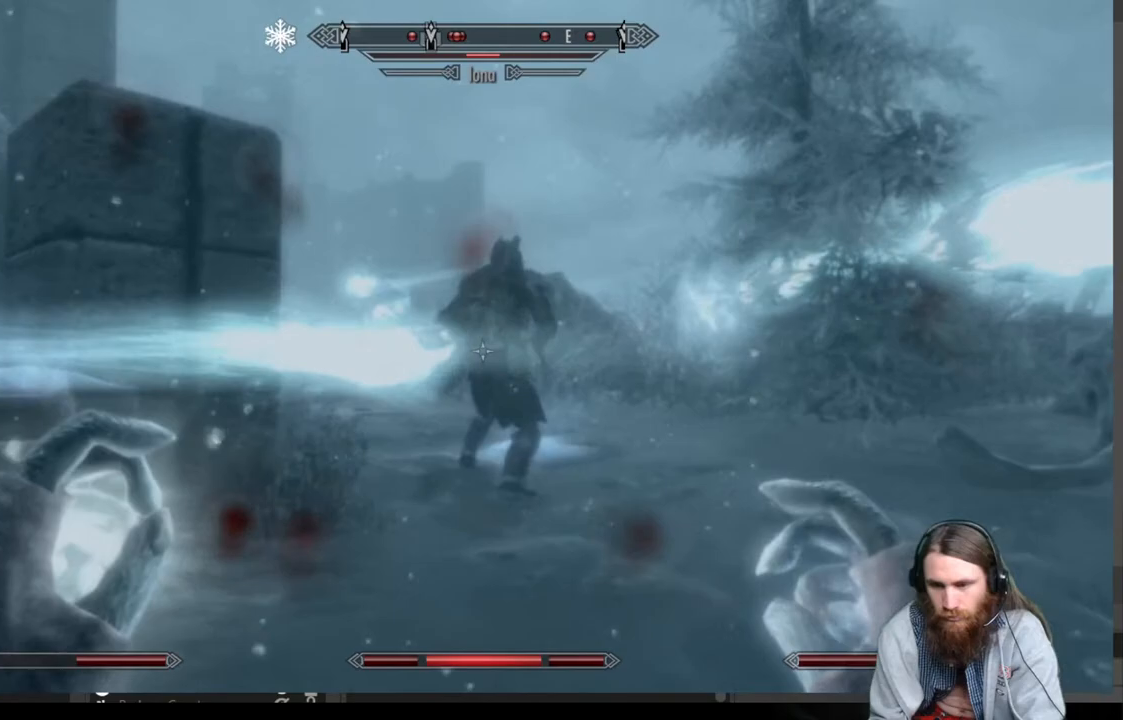
{"buttons": [], "left_stick": "up", "right_stick": "down-left", "events": [[17, "right_stick", "down"], [167, "right_stick", "center"], [417, "right_stick", "down-left"]]}
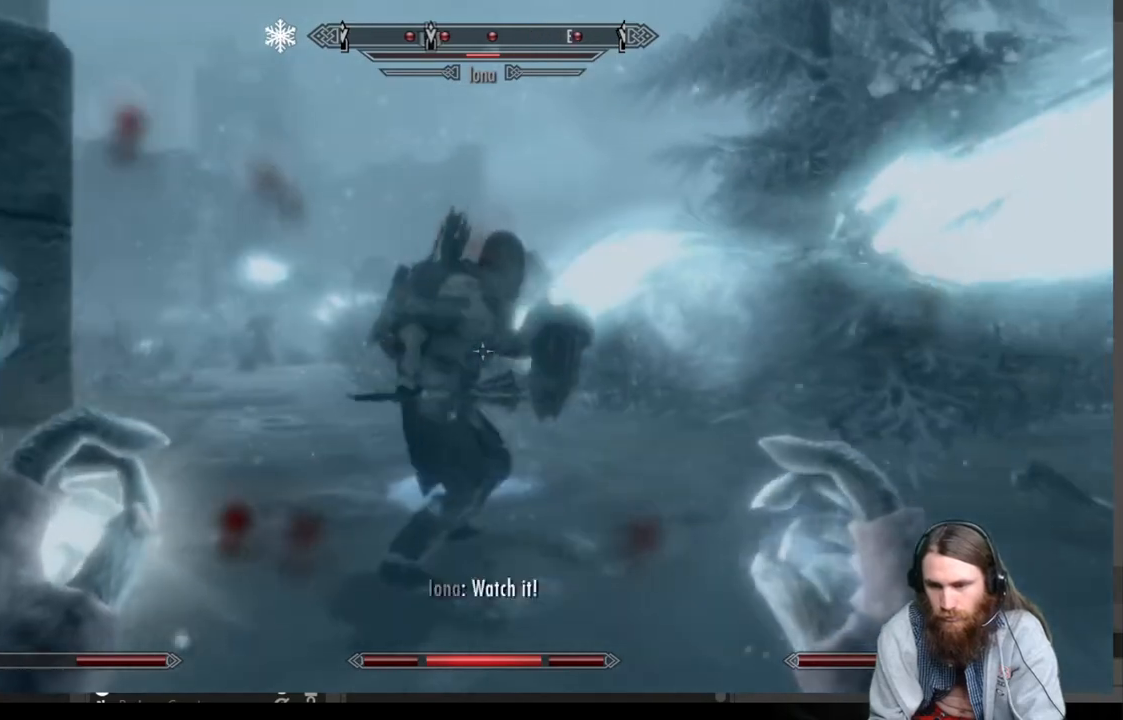
{"buttons": ["L2"], "left_stick": "up", "right_stick": "down", "events": [[33, "right_stick", "center"], [233, "right_stick", "down"], [450, "L2", "down"]]}
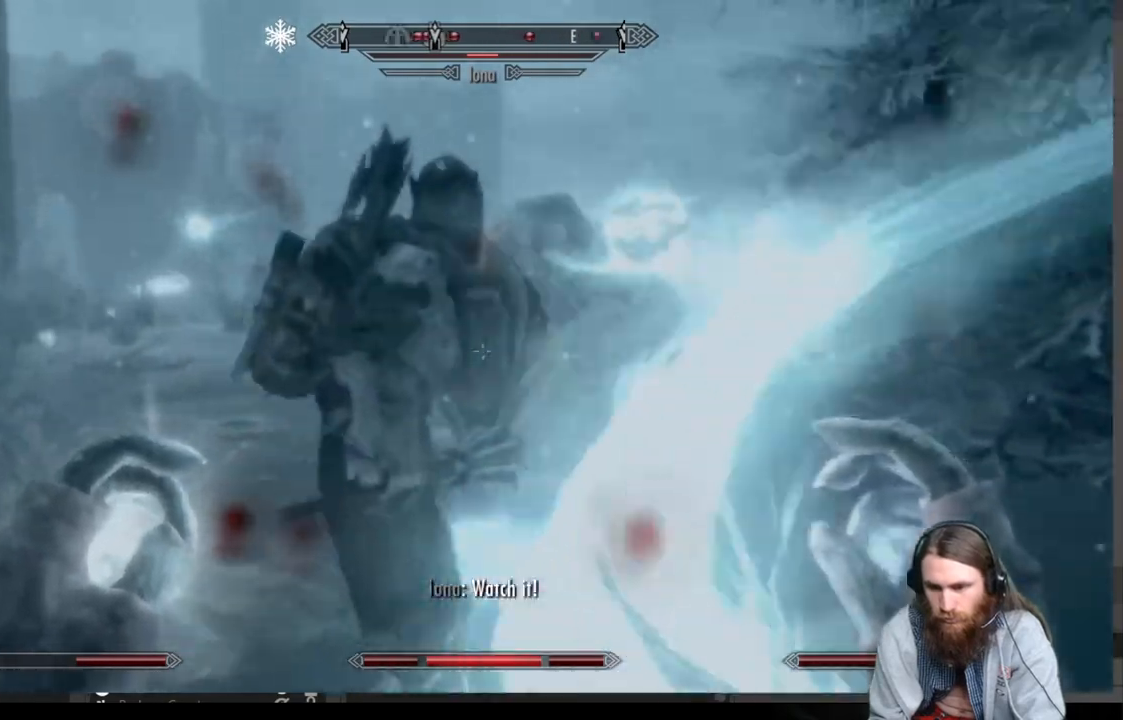
{"buttons": ["L2"], "left_stick": "up-left", "right_stick": "center", "events": [[67, "right_stick", "center"], [167, "right_stick", "down"], [350, "right_stick", "center"], [367, "left_stick", "up-left"]]}
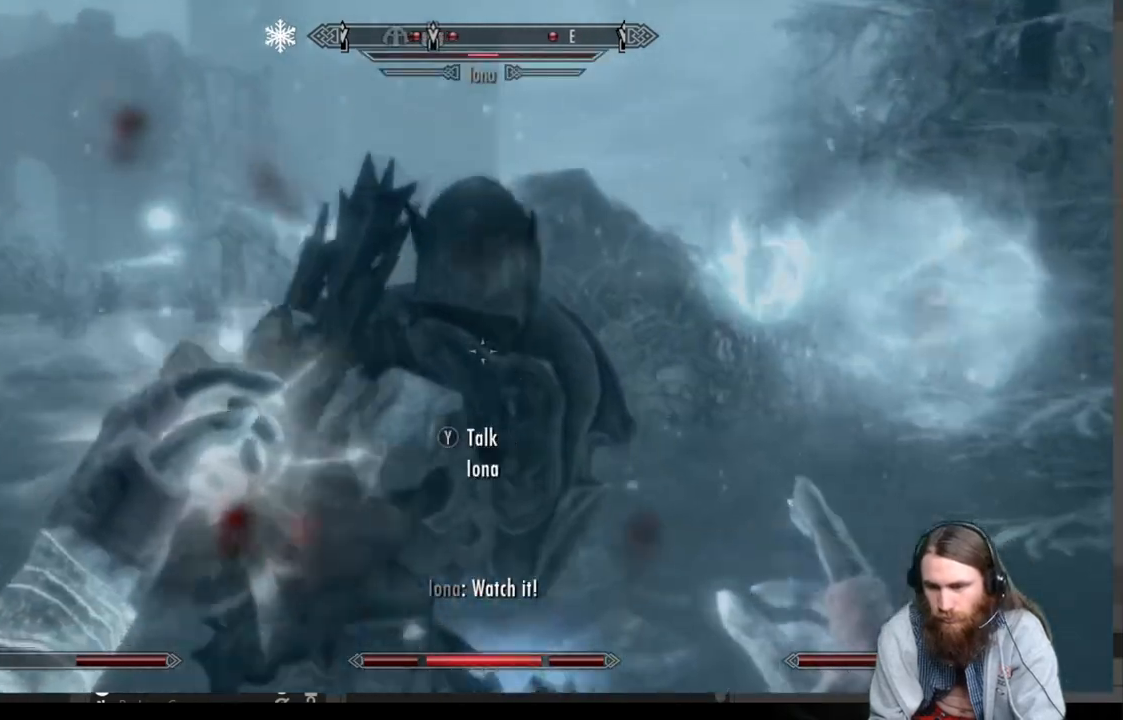
{"buttons": [], "left_stick": "down", "right_stick": "down", "events": [[17, "left_stick", "left"], [117, "left_stick", "center"], [233, "L2", "up"], [450, "right_stick", "down"], [467, "left_stick", "down"]]}
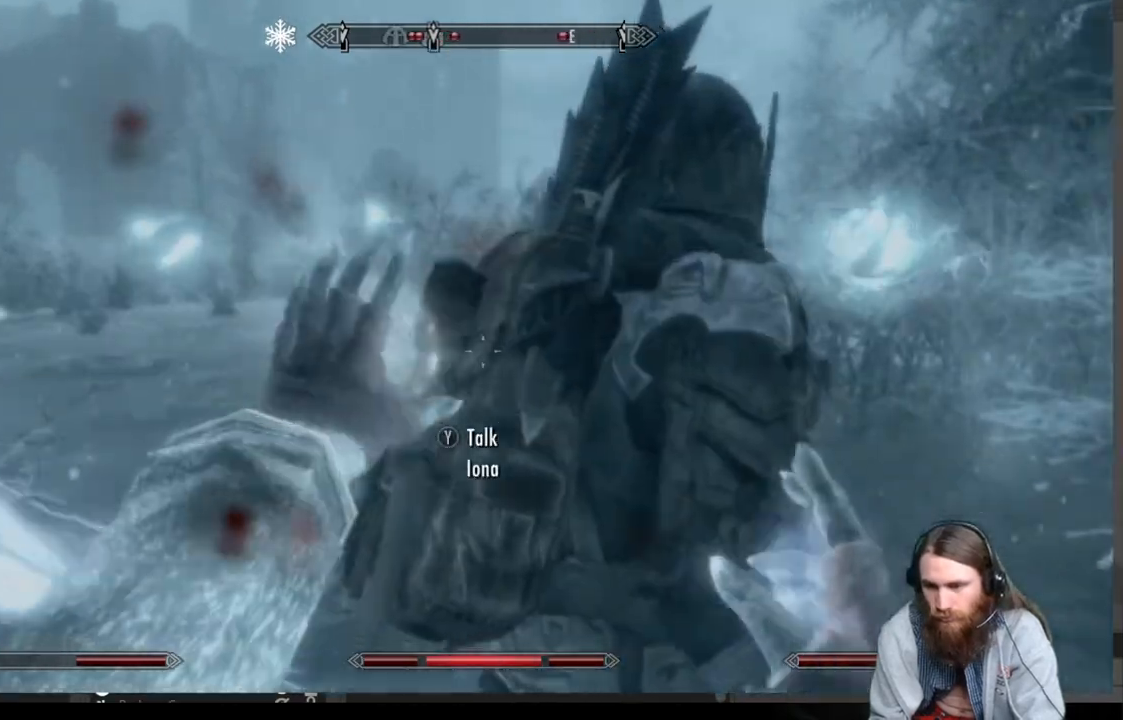
{"buttons": [], "left_stick": "center", "right_stick": "center", "events": [[67, "right_stick", "center"], [150, "left_stick", "center"]]}
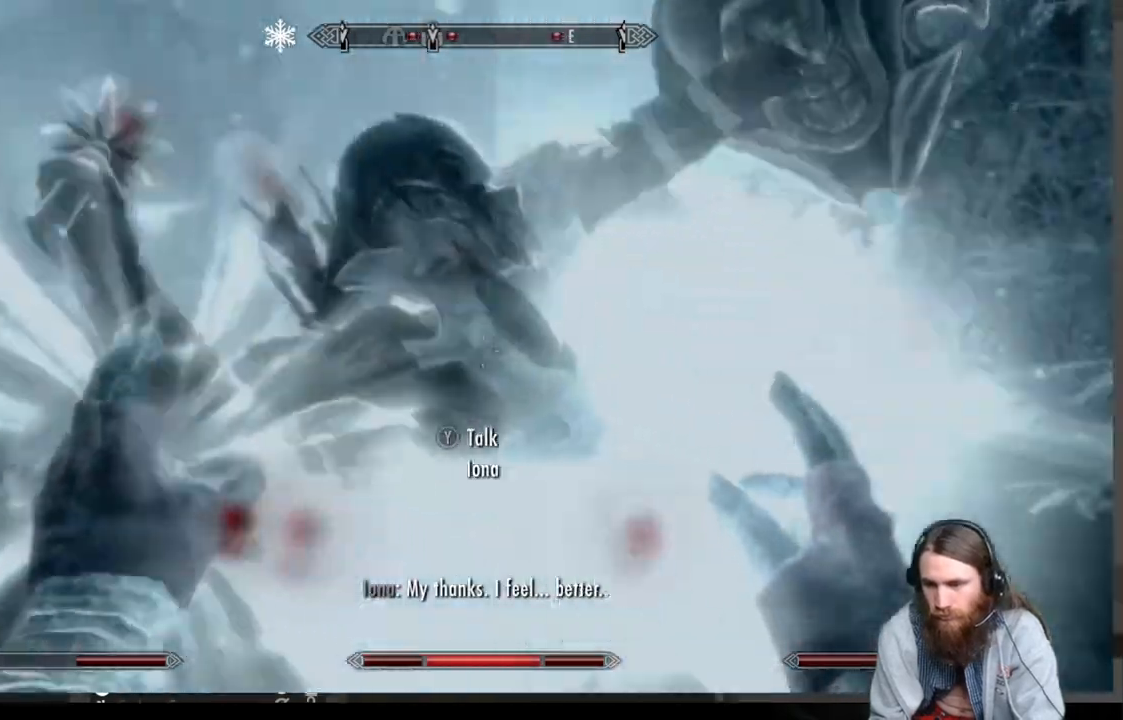
{"buttons": [], "left_stick": "down", "right_stick": "center", "events": [[150, "left_stick", "down"]]}
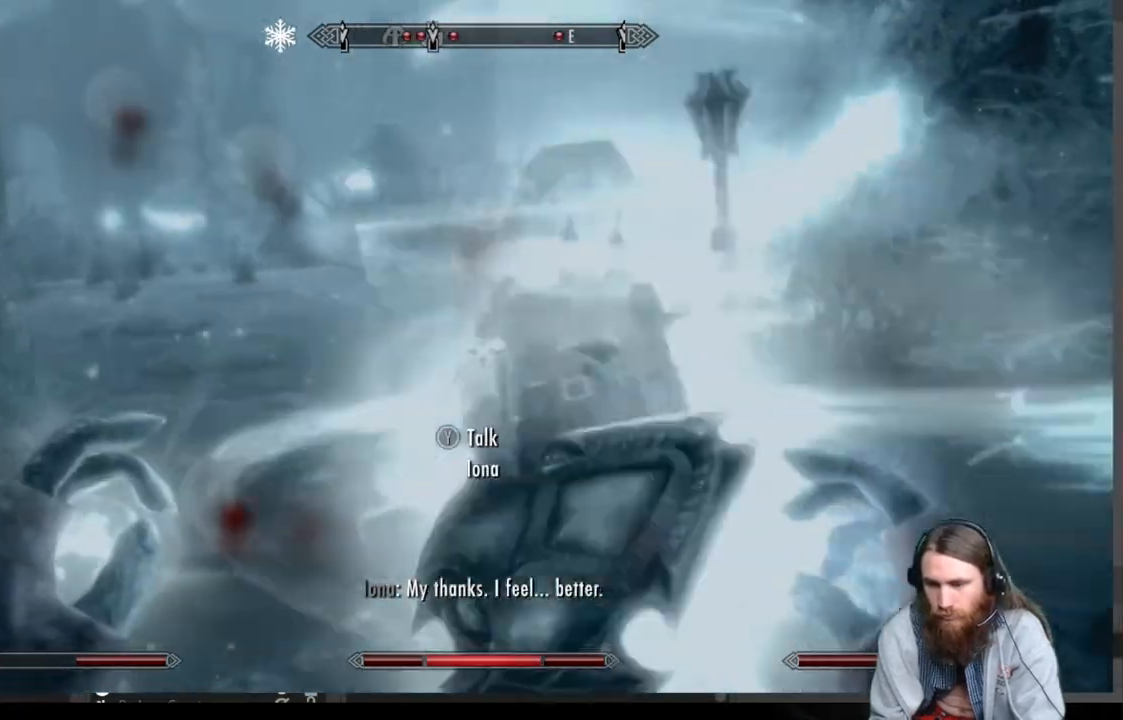
{"buttons": [], "left_stick": "down-left", "right_stick": "center", "events": [[150, "left_stick", "center"], [283, "right_stick", "right"], [333, "left_stick", "down-left"], [367, "right_stick", "center"]]}
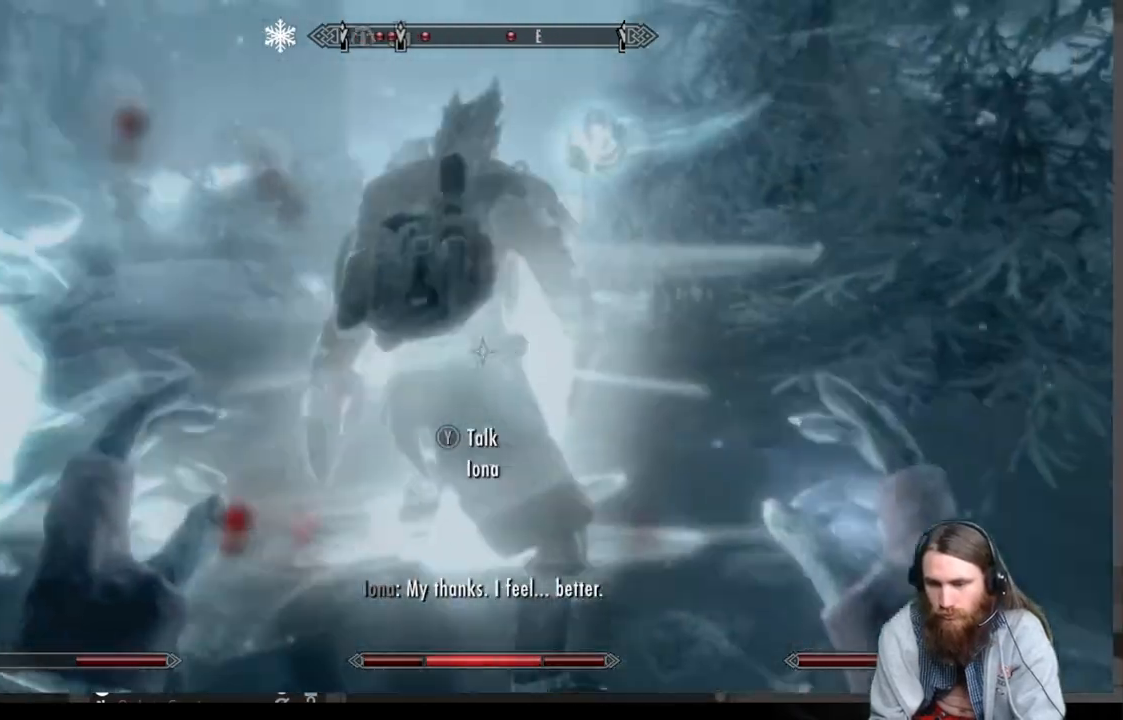
{"buttons": [], "left_stick": "down-right", "right_stick": "up", "events": [[283, "left_stick", "down"], [433, "left_stick", "down-right"], [467, "right_stick", "up"]]}
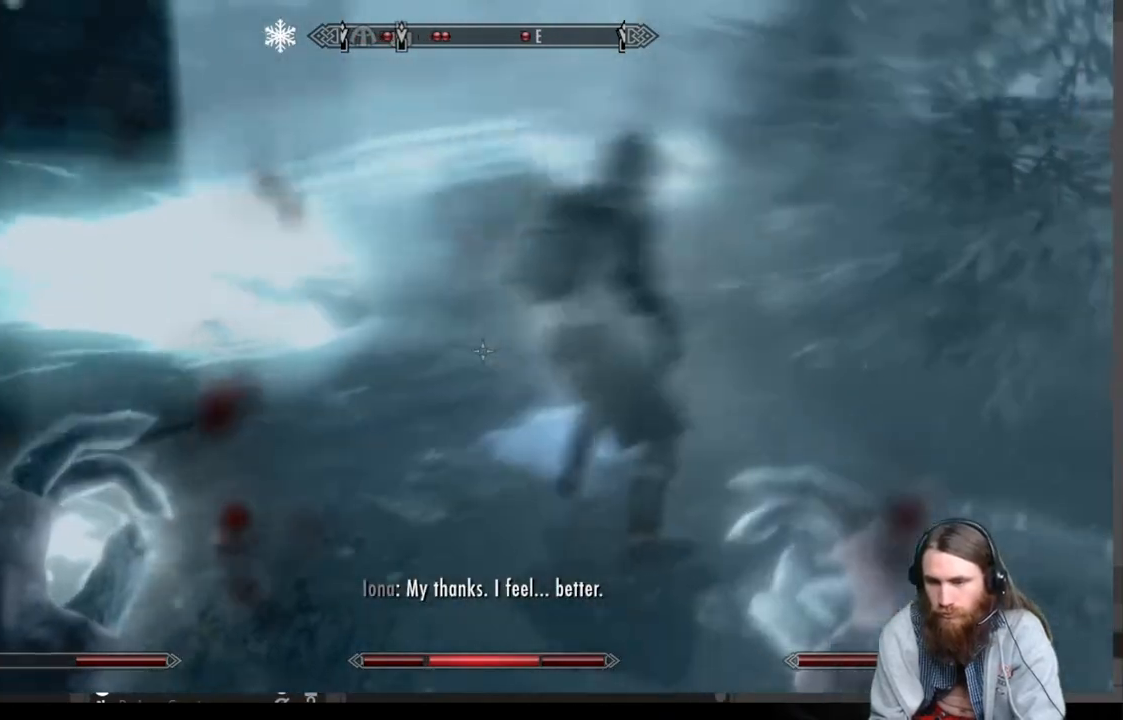
{"buttons": [], "left_stick": "up-right", "right_stick": "center", "events": [[117, "left_stick", "up"], [217, "right_stick", "center"], [267, "right_stick", "down"], [417, "right_stick", "center"], [500, "left_stick", "up-right"]]}
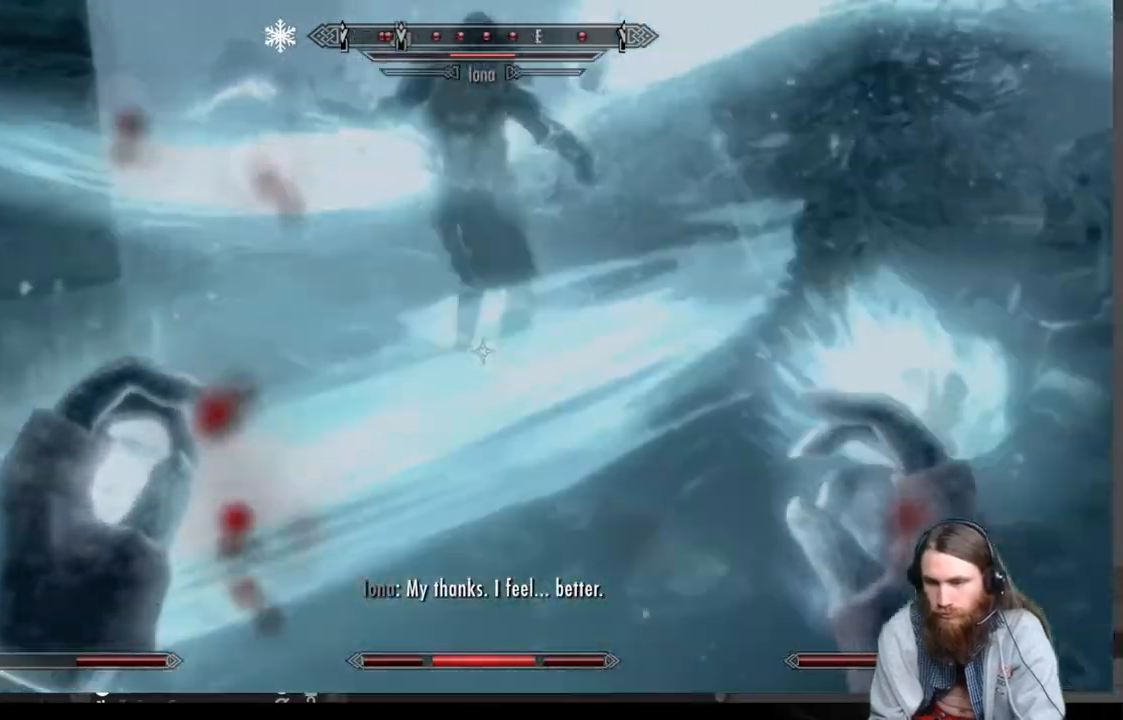
{"buttons": [], "left_stick": "down-right", "right_stick": "up-left", "events": [[117, "left_stick", "right"], [150, "right_stick", "up"], [450, "right_stick", "up-left"], [500, "left_stick", "down-right"]]}
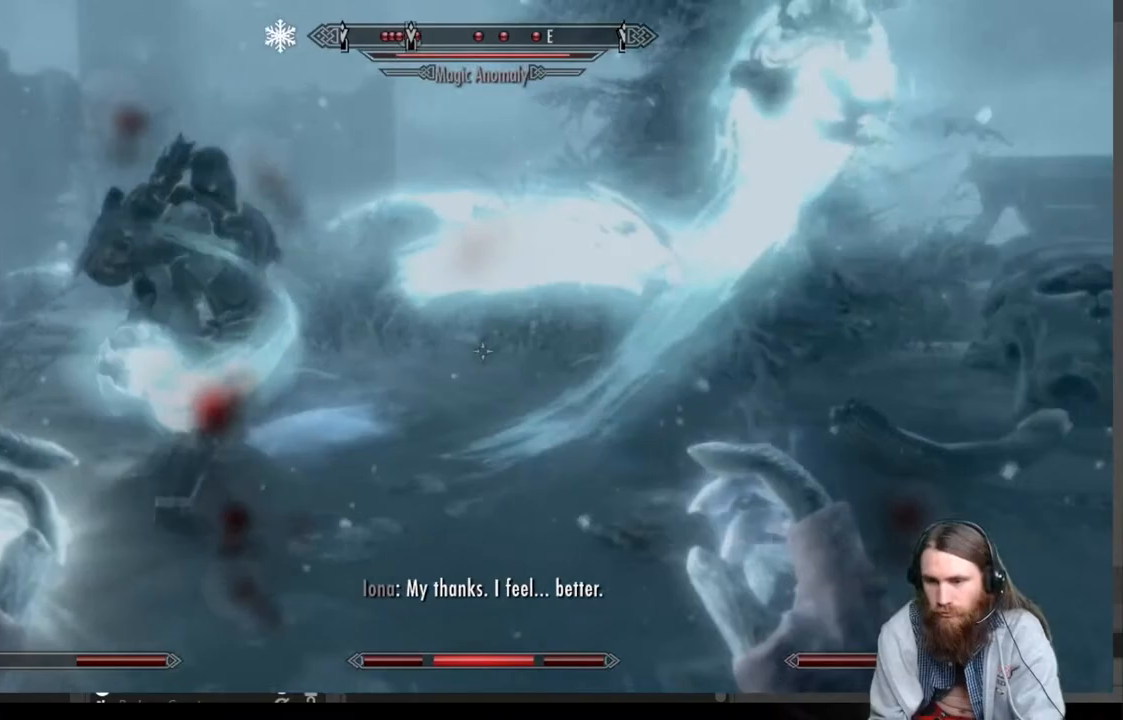
{"buttons": [], "left_stick": "left", "right_stick": "center", "events": [[167, "right_stick", "center"], [200, "left_stick", "down-left"], [383, "left_stick", "left"]]}